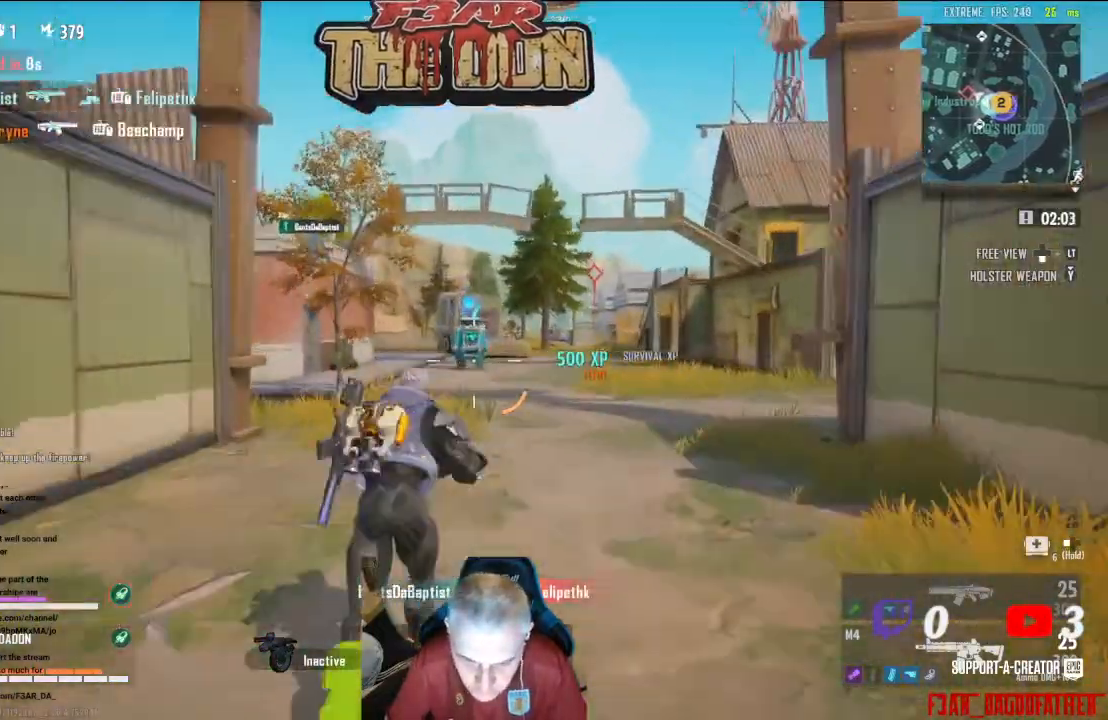
Gameplay with a controller (Xbox layout); each line is a JSON object with the inputs held at the frame after it. "events" lists button and stick changes between this image and that frame as [ms after this image, input, new state], when the widget could be followed in between.
{"buttons": [], "left_stick": "up", "right_stick": "center", "events": [[67, "L3", "down"], [200, "L3", "up"]]}
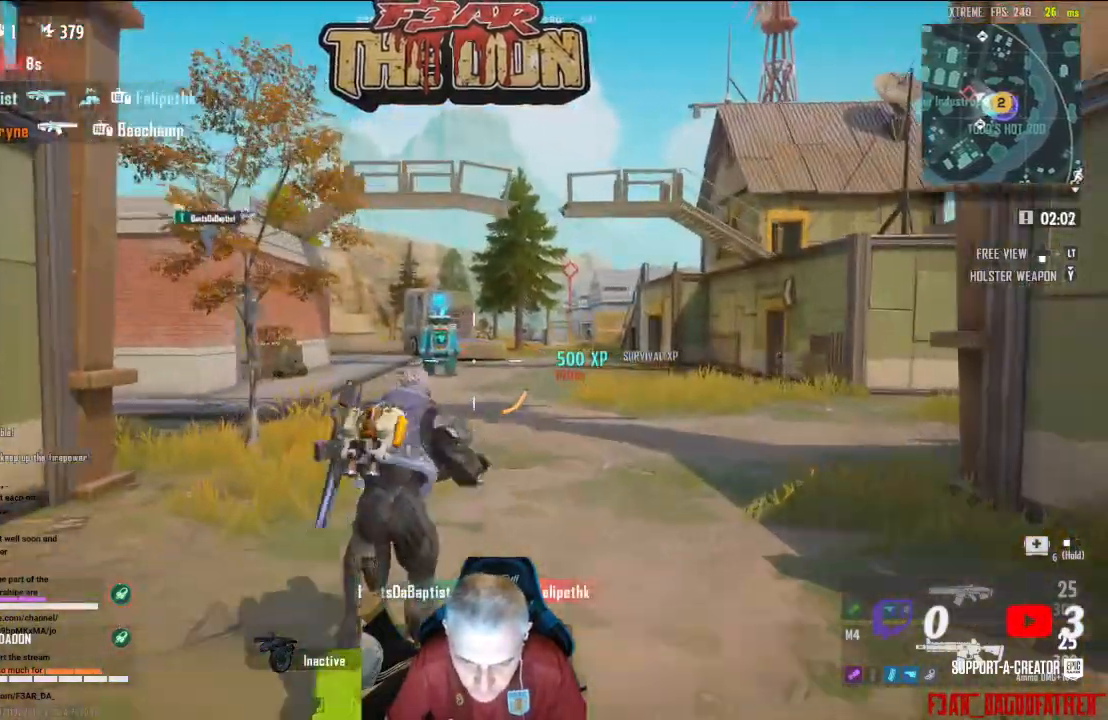
{"buttons": [], "left_stick": "up", "right_stick": "center", "events": []}
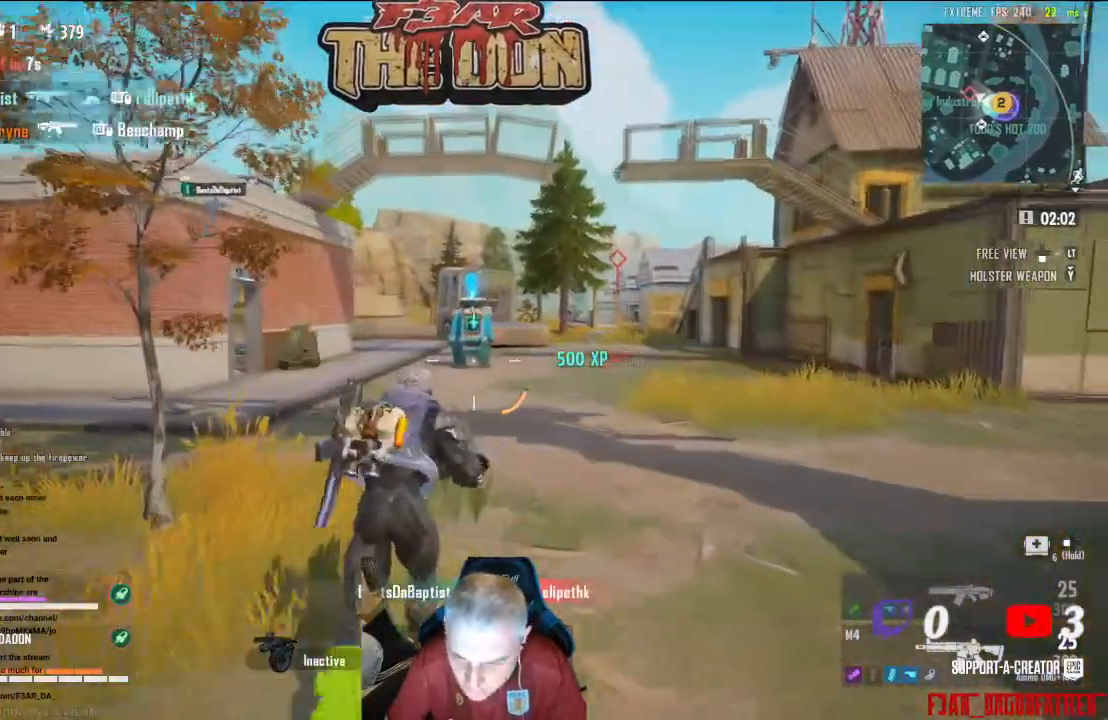
{"buttons": [], "left_stick": "up", "right_stick": "center", "events": []}
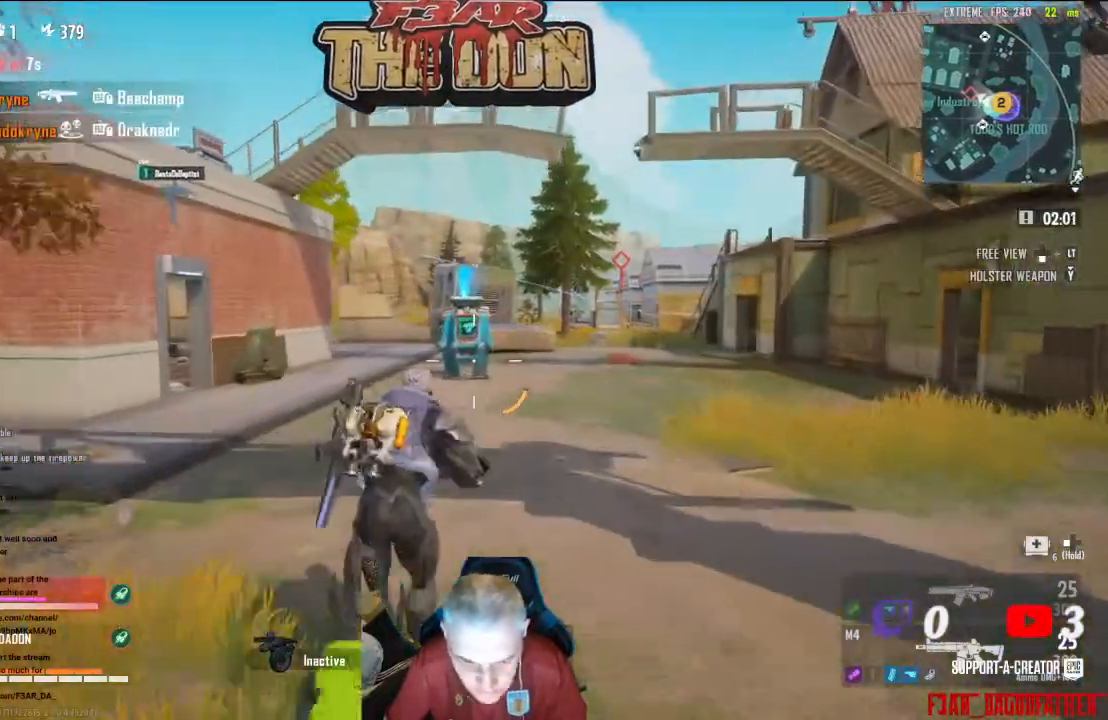
{"buttons": [], "left_stick": "up", "right_stick": "center", "events": []}
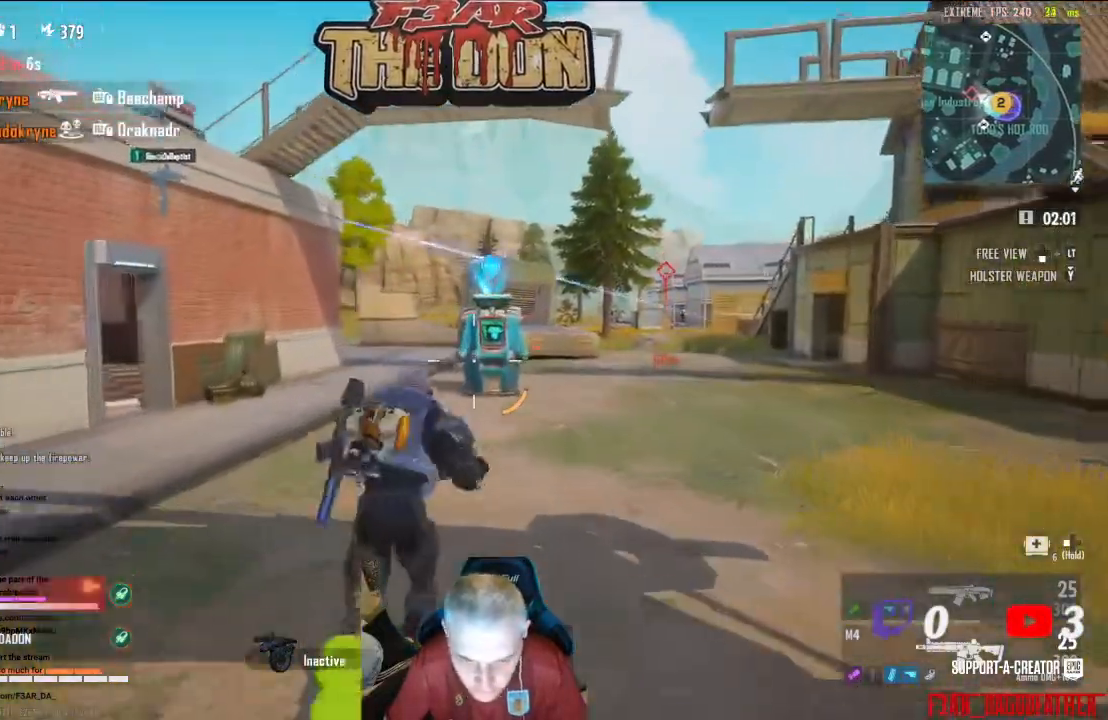
{"buttons": [], "left_stick": "up", "right_stick": "center", "events": []}
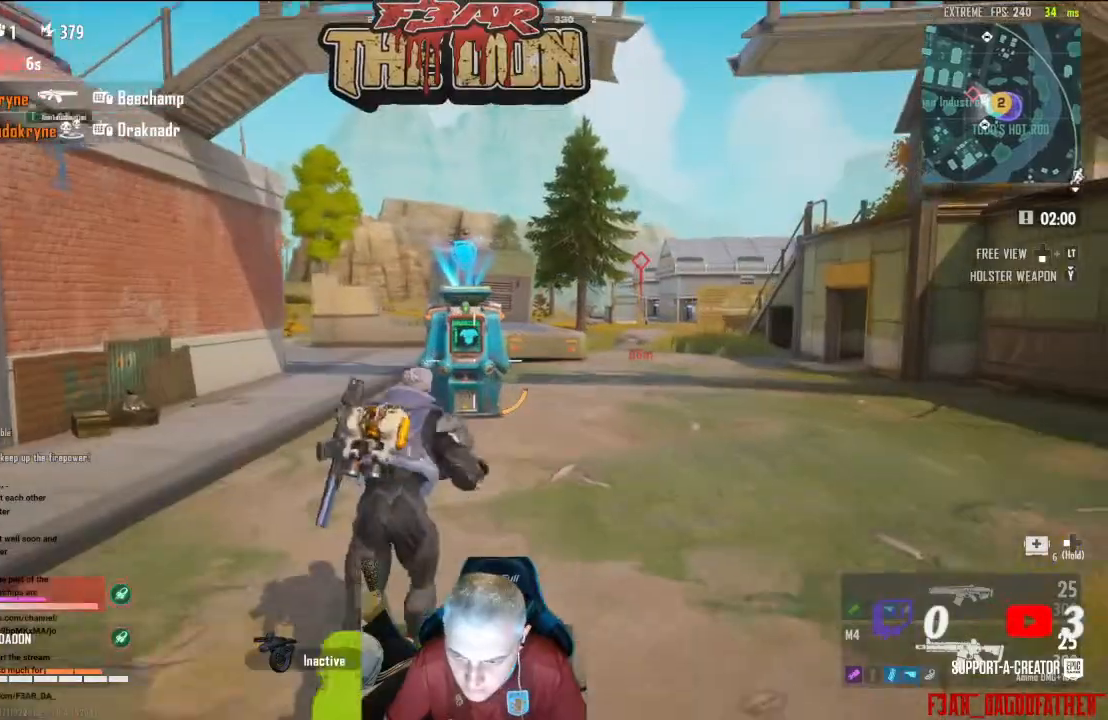
{"buttons": [], "left_stick": "up", "right_stick": "center", "events": []}
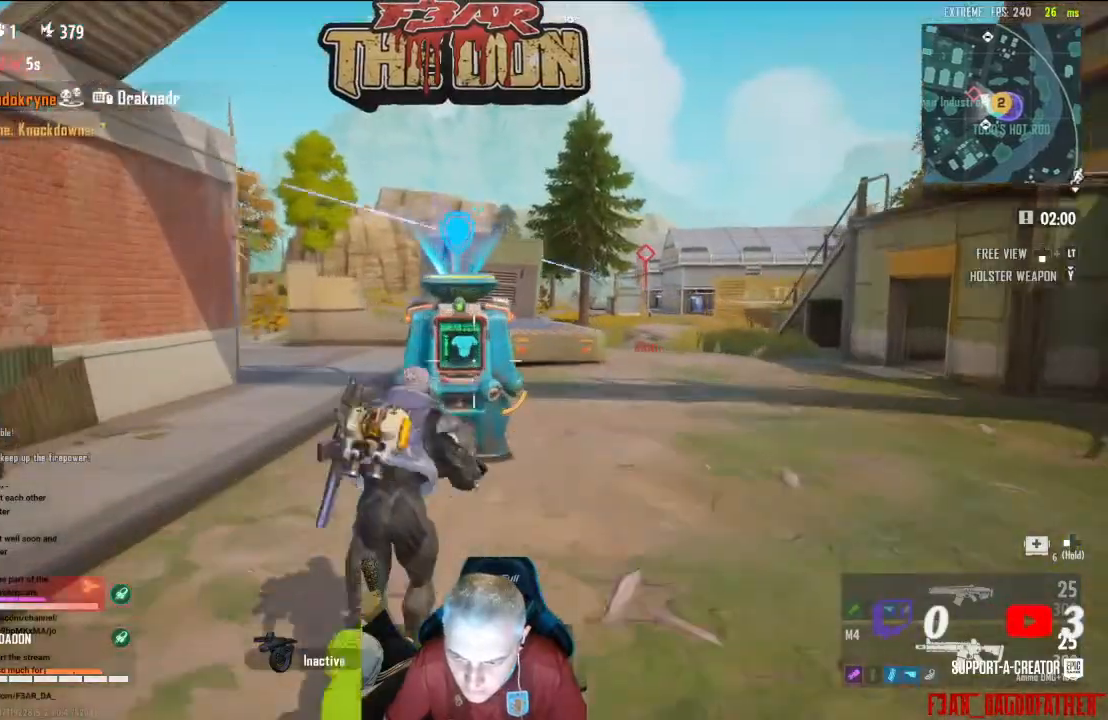
{"buttons": [], "left_stick": "up", "right_stick": "center", "events": []}
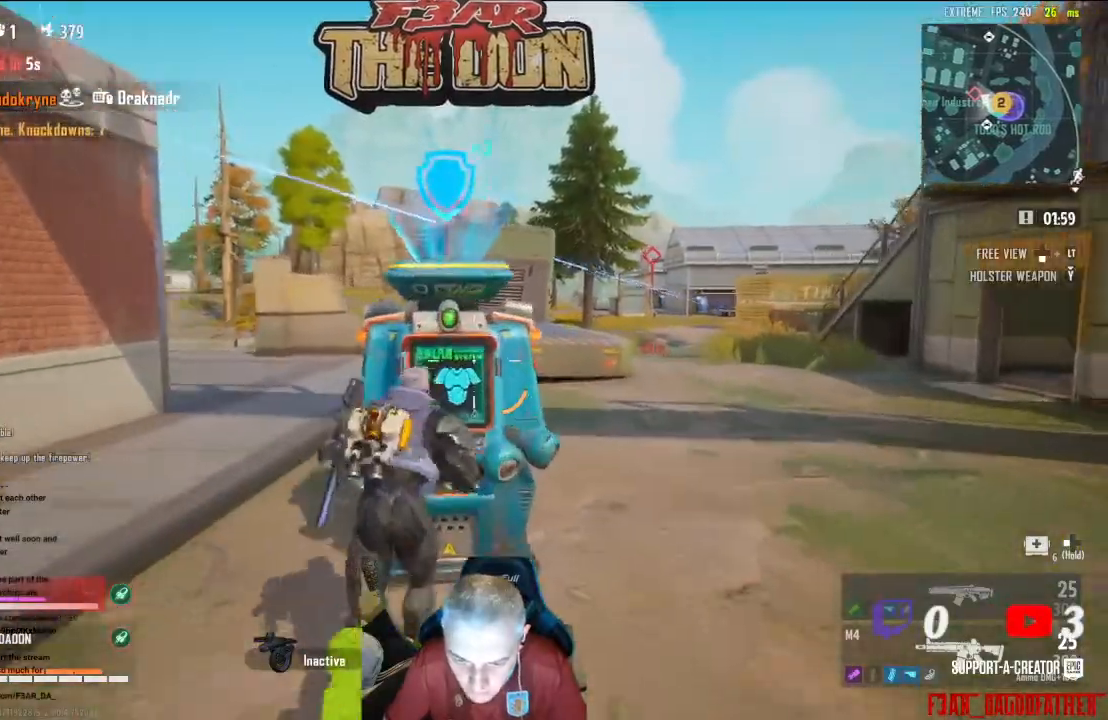
{"buttons": [], "left_stick": "up-right", "right_stick": "center", "events": [[200, "left_stick", "up-right"], [300, "right_stick", "down"], [500, "right_stick", "center"]]}
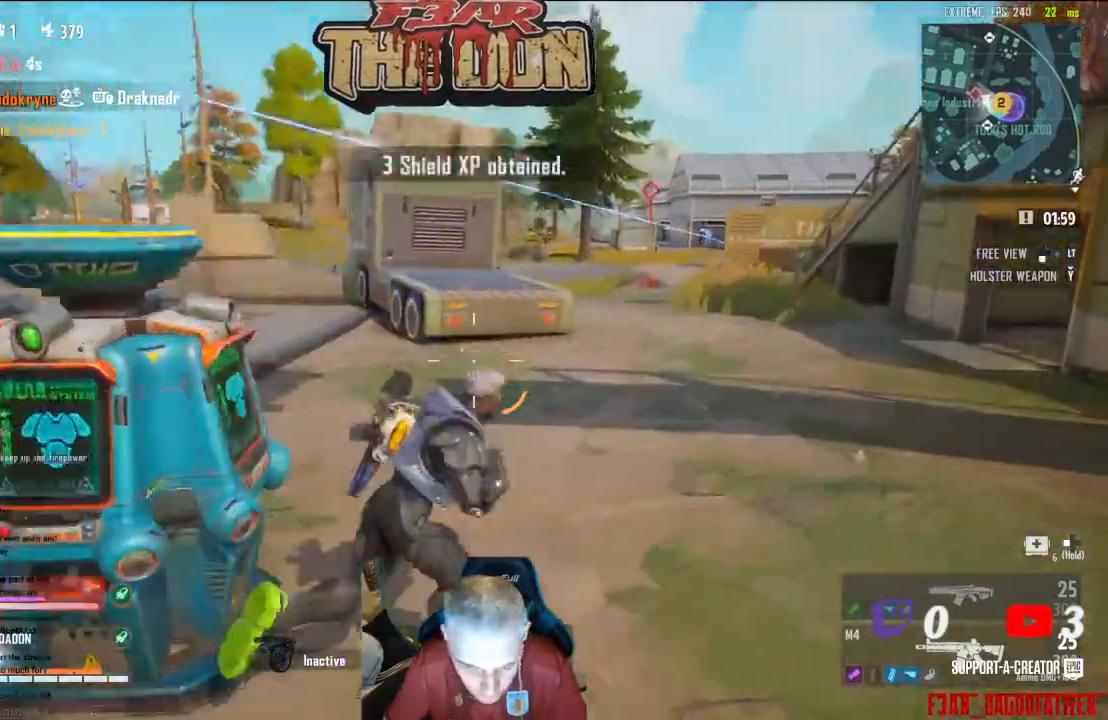
{"buttons": [], "left_stick": "up", "right_stick": "center", "events": [[67, "left_stick", "up"], [100, "L3", "down"], [100, "right_stick", "right"], [200, "right_stick", "up-right"], [233, "L3", "up"], [333, "right_stick", "center"]]}
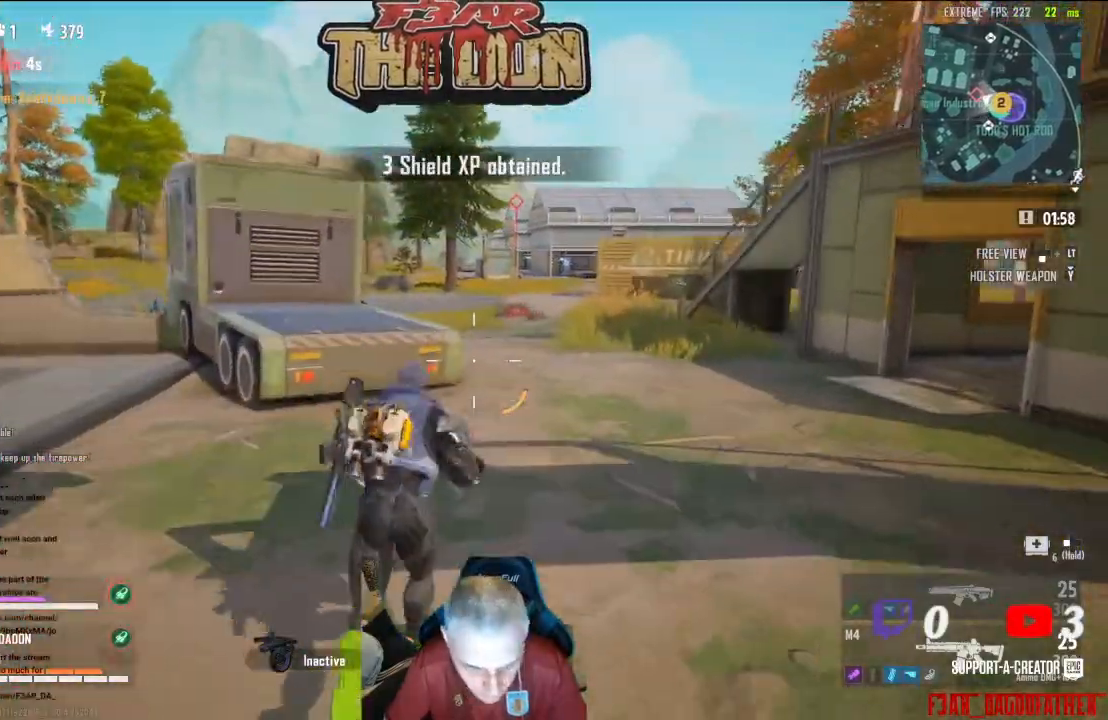
{"buttons": [], "left_stick": "up", "right_stick": "center", "events": []}
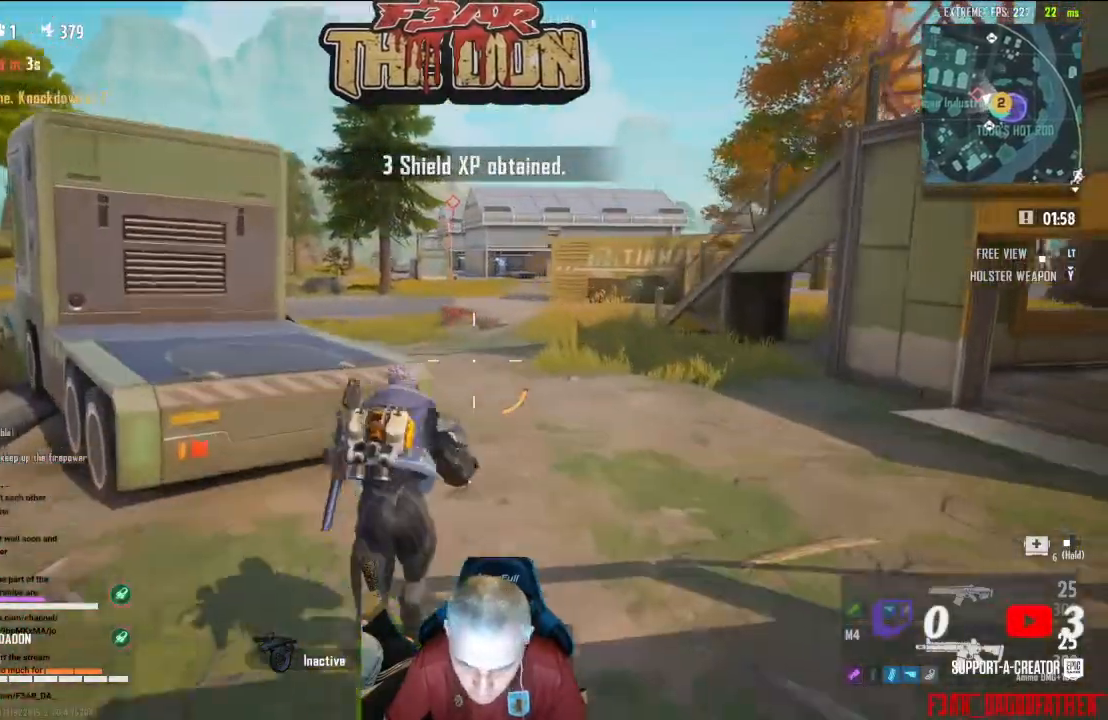
{"buttons": [], "left_stick": "up", "right_stick": "center", "events": [[200, "A", "down"], [367, "A", "up"]]}
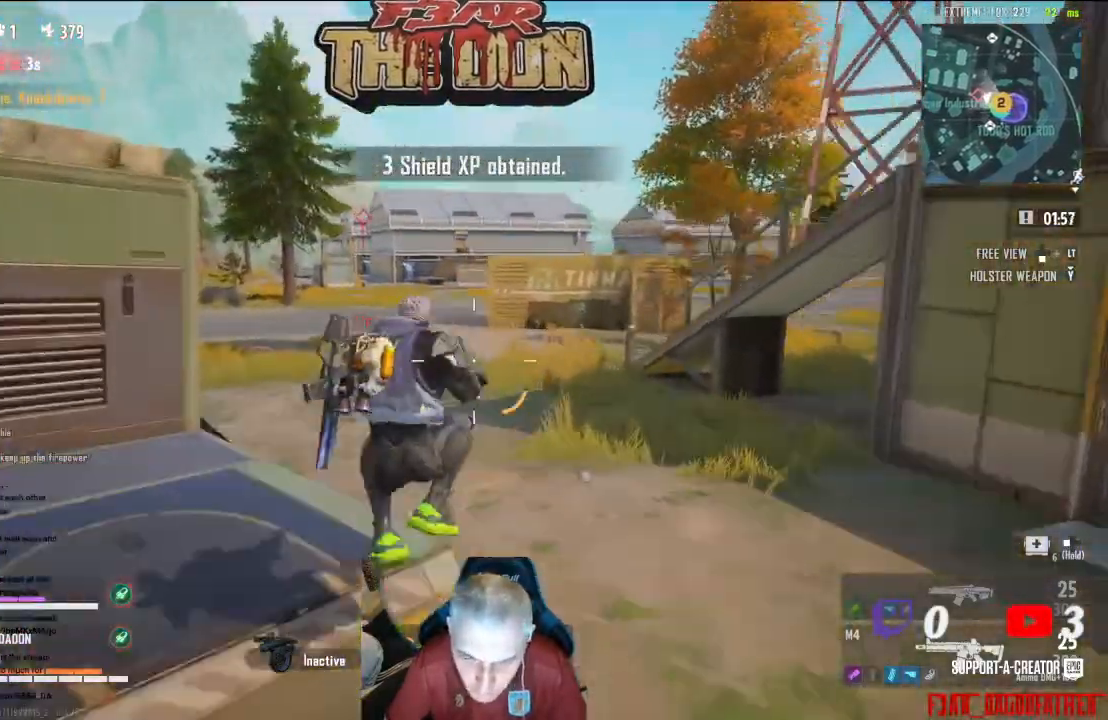
{"buttons": [], "left_stick": "up", "right_stick": "center", "events": []}
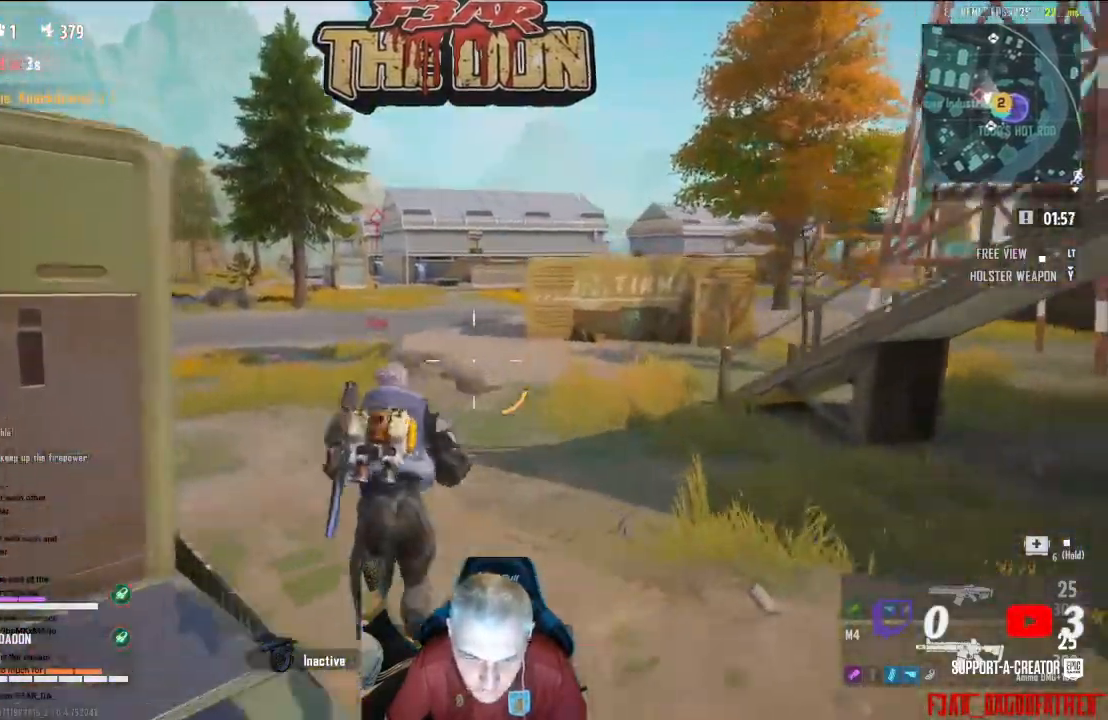
{"buttons": [], "left_stick": "up", "right_stick": "center", "events": []}
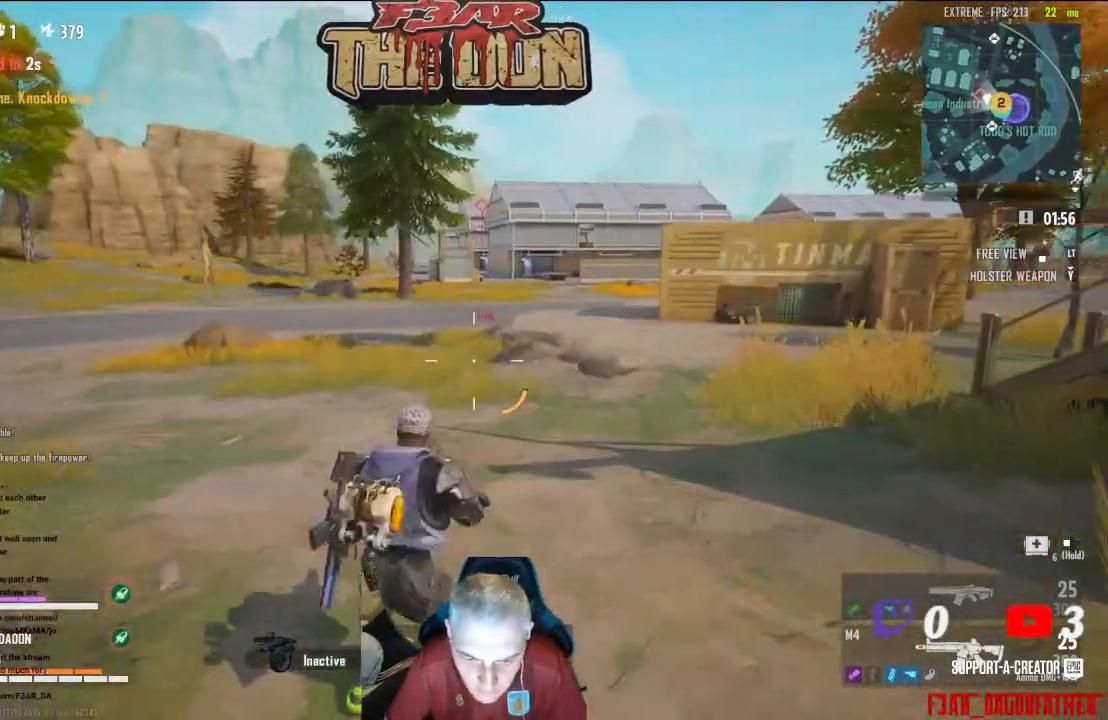
{"buttons": [], "left_stick": "up", "right_stick": "up-right", "events": [[133, "right_stick", "up-right"]]}
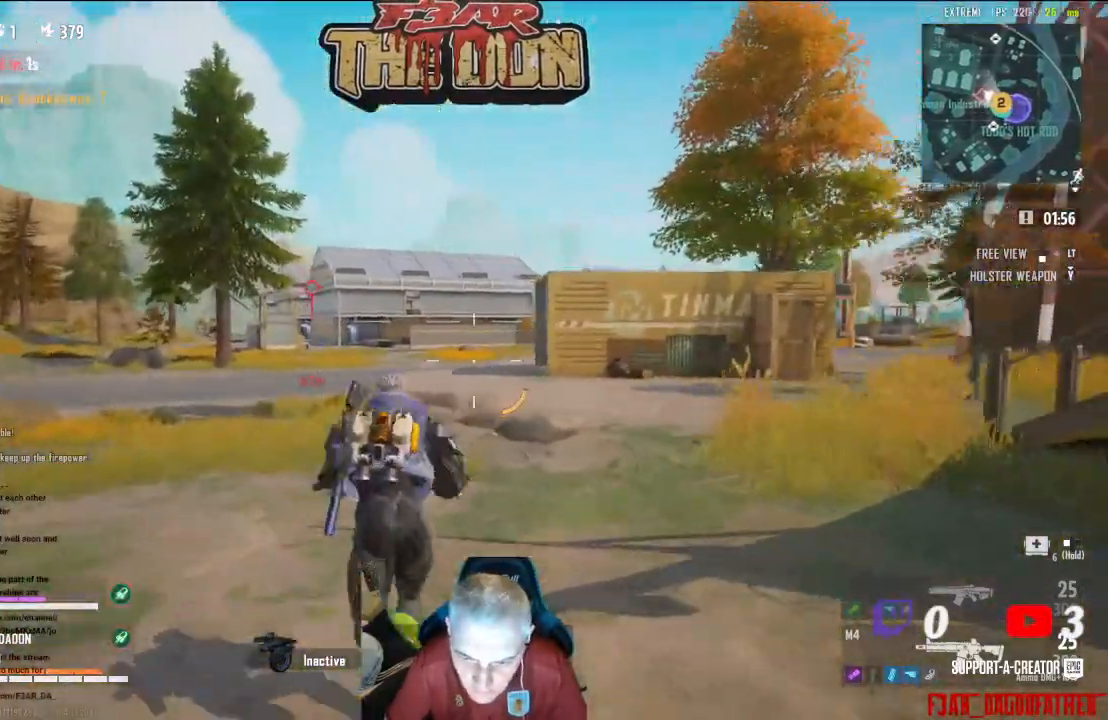
{"buttons": [], "left_stick": "up", "right_stick": "center", "events": [[200, "right_stick", "center"]]}
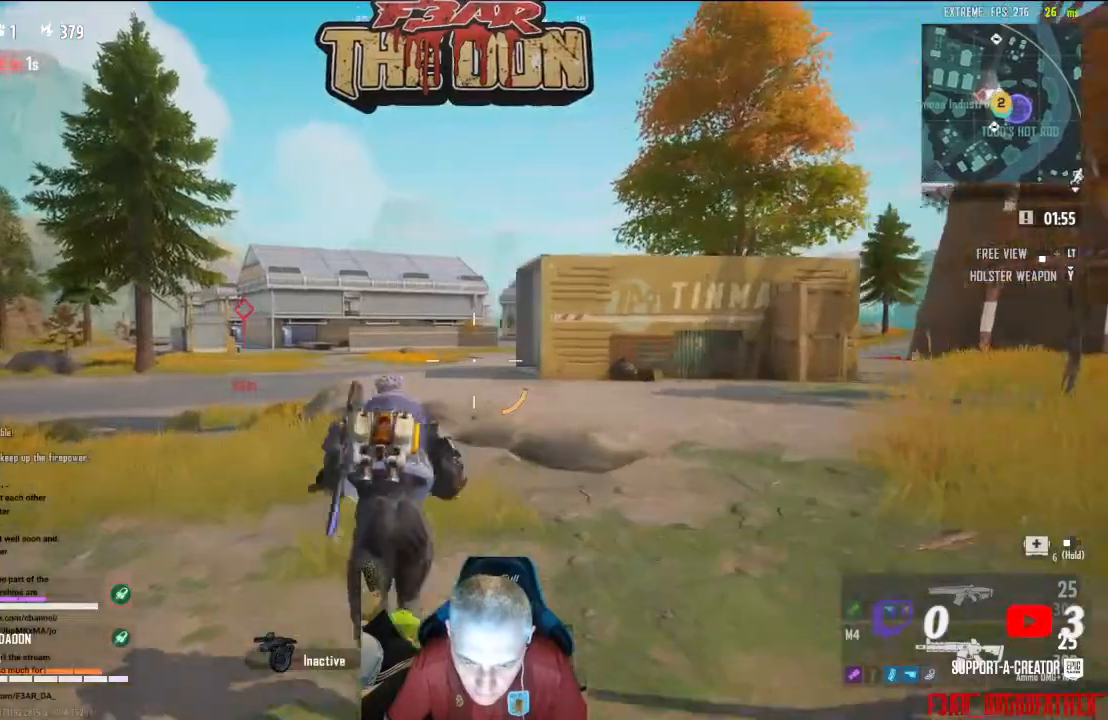
{"buttons": [], "left_stick": "up", "right_stick": "center", "events": []}
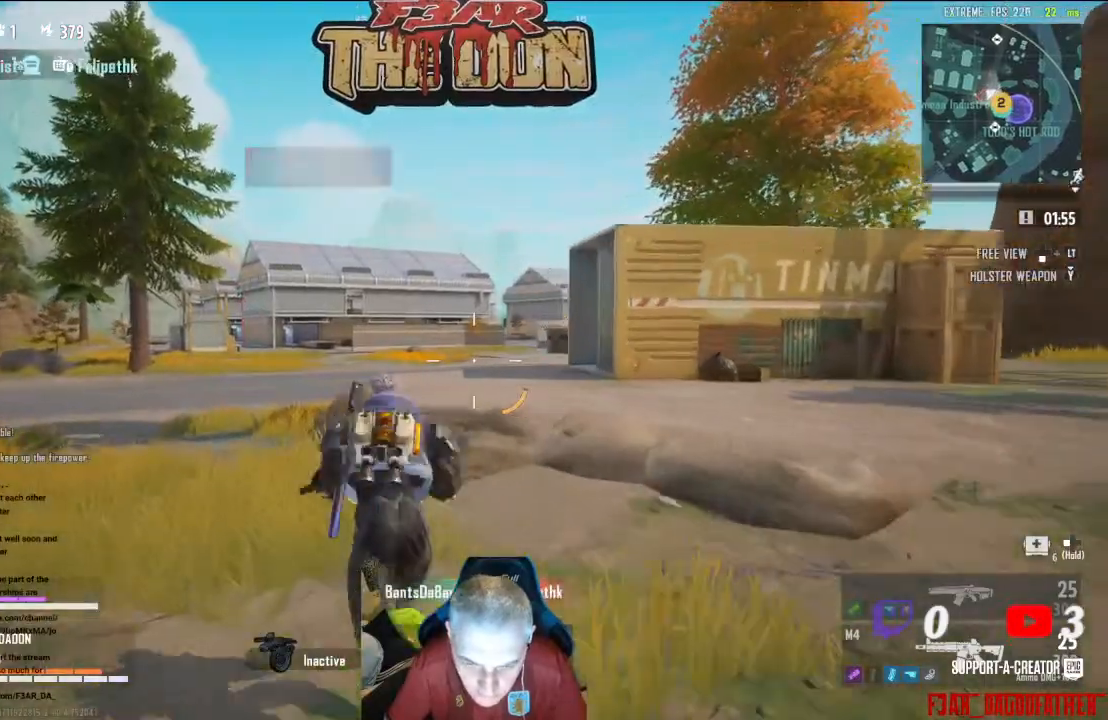
{"buttons": [], "left_stick": "up-left", "right_stick": "center", "events": [[200, "left_stick", "up-left"]]}
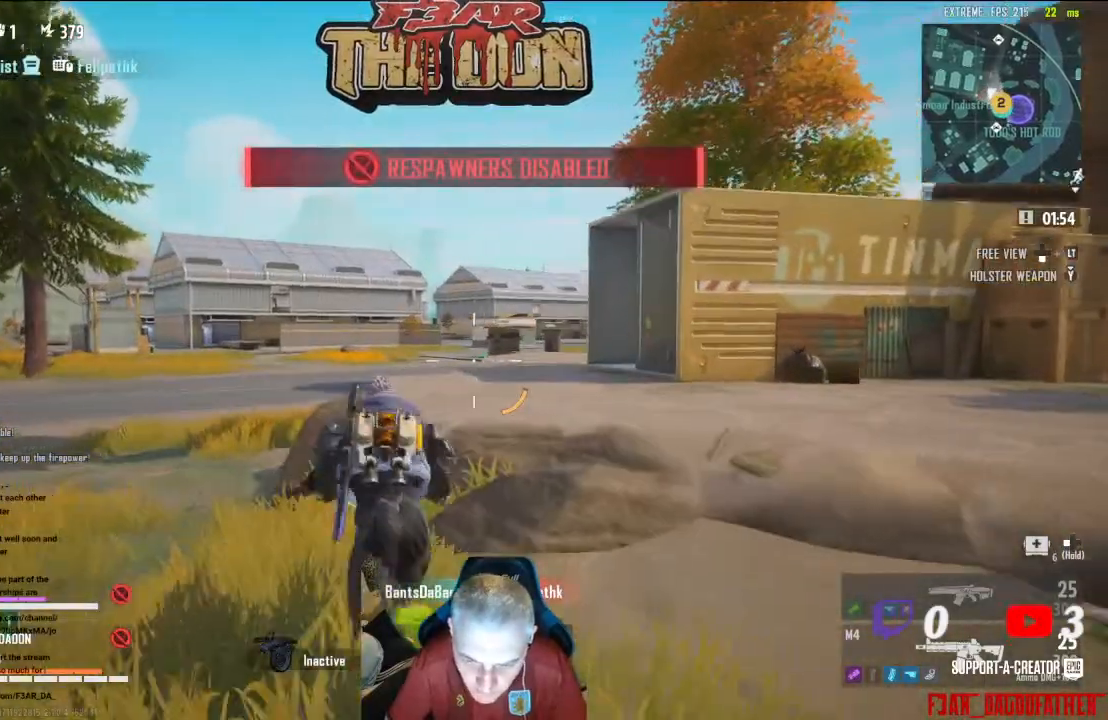
{"buttons": [], "left_stick": "up-left", "right_stick": "center", "events": []}
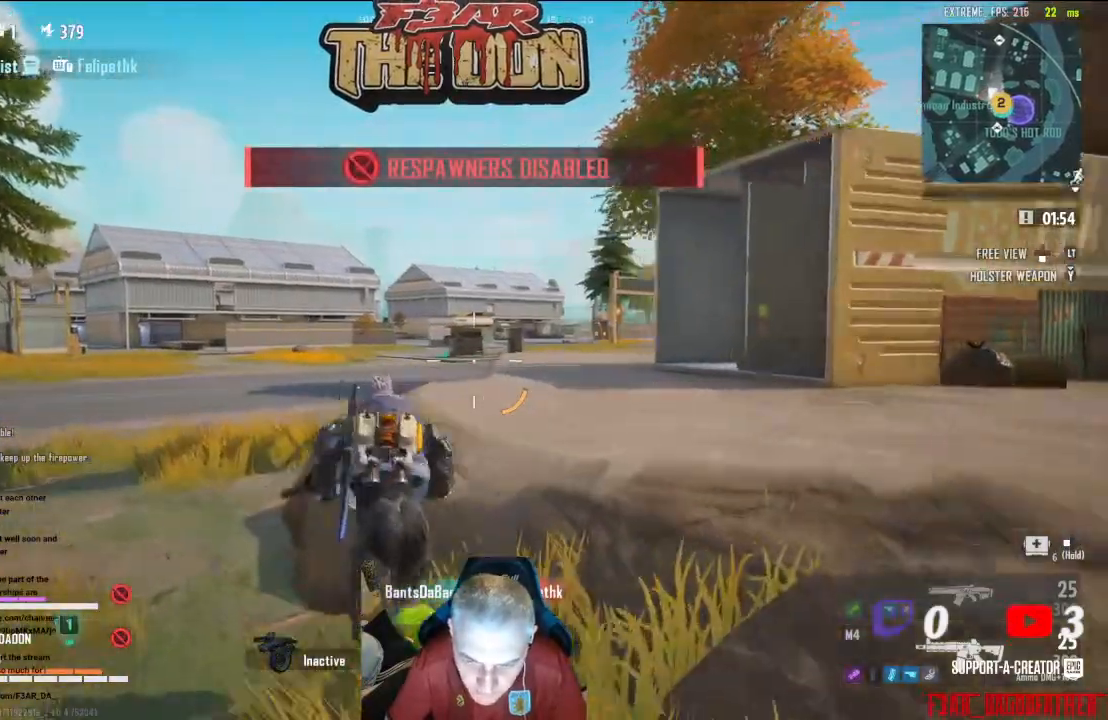
{"buttons": [], "left_stick": "up-left", "right_stick": "center", "events": []}
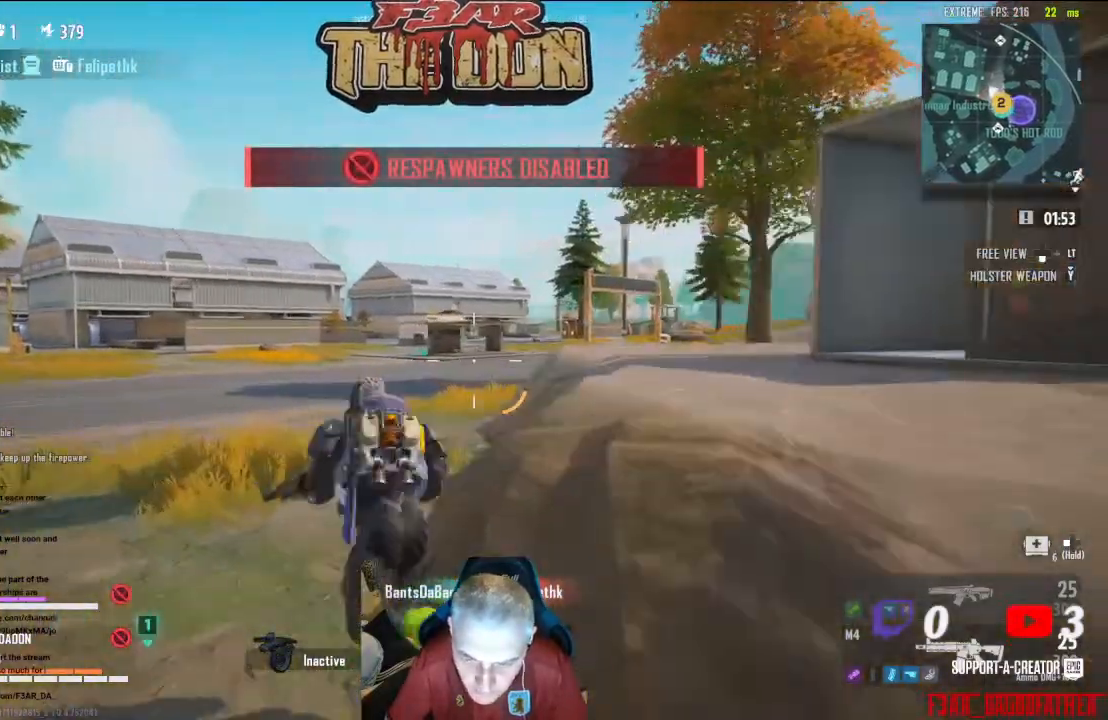
{"buttons": ["L2"], "left_stick": "up-left", "right_stick": "center", "events": [[433, "L2", "down"]]}
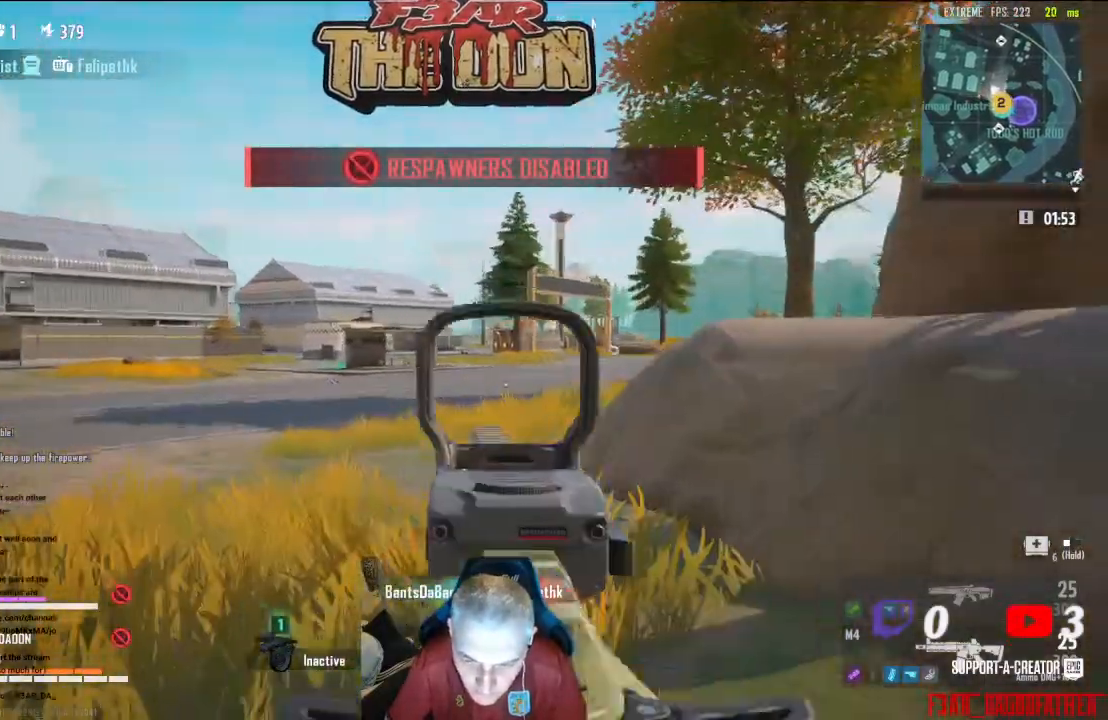
{"buttons": ["L2"], "left_stick": "up-left", "right_stick": "center", "events": []}
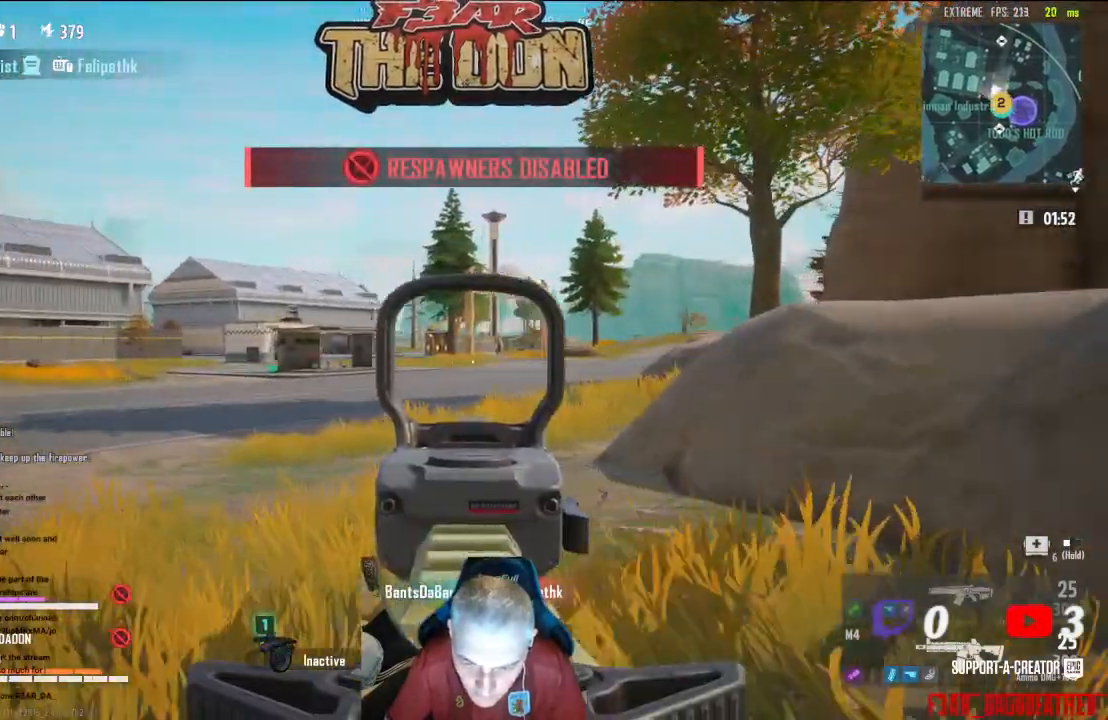
{"buttons": ["L2"], "left_stick": "up-left", "right_stick": "center", "events": []}
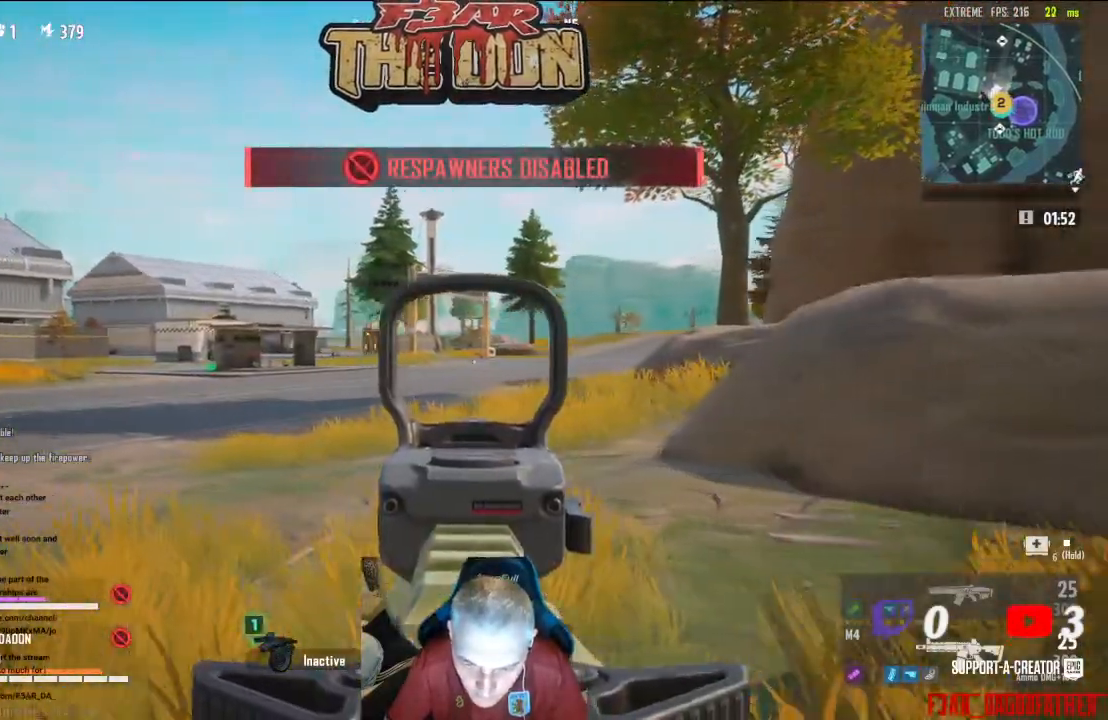
{"buttons": ["L2"], "left_stick": "up-left", "right_stick": "center", "events": []}
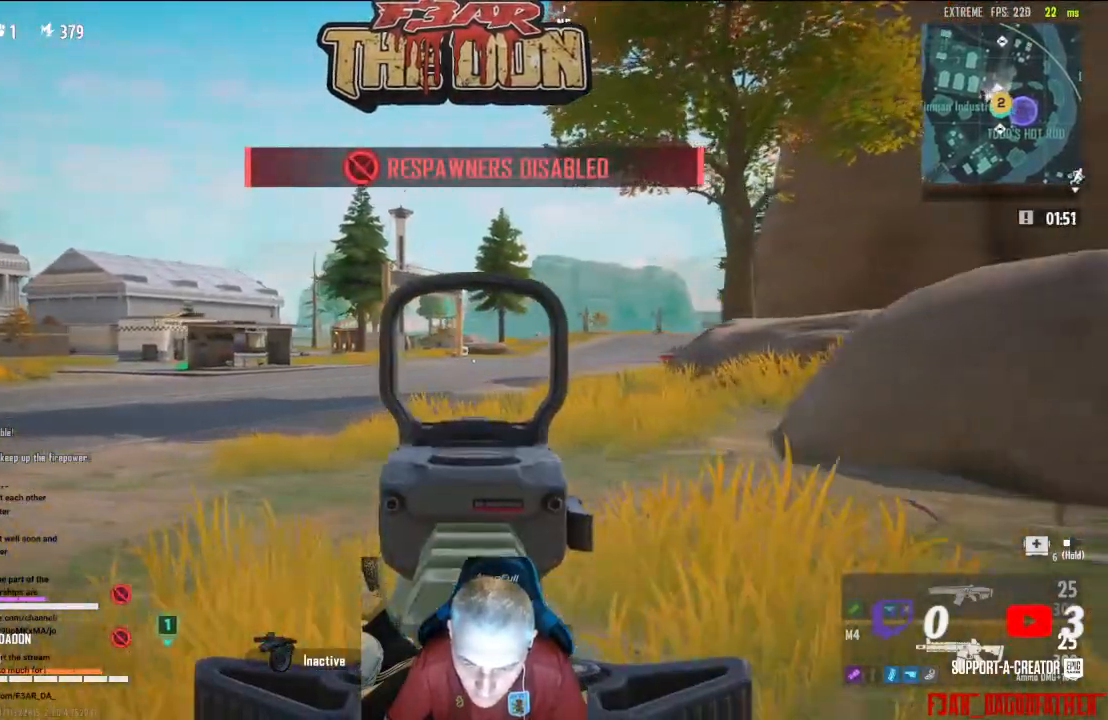
{"buttons": ["L2"], "left_stick": "up-left", "right_stick": "center", "events": []}
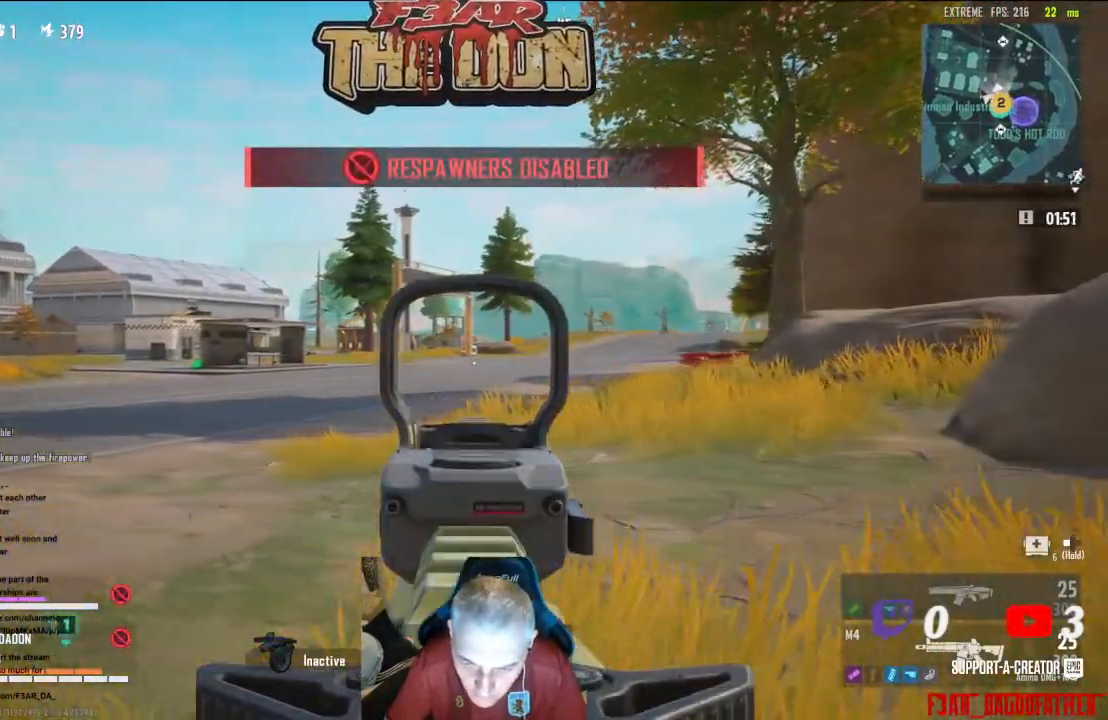
{"buttons": ["L2"], "left_stick": "up-left", "right_stick": "center", "events": []}
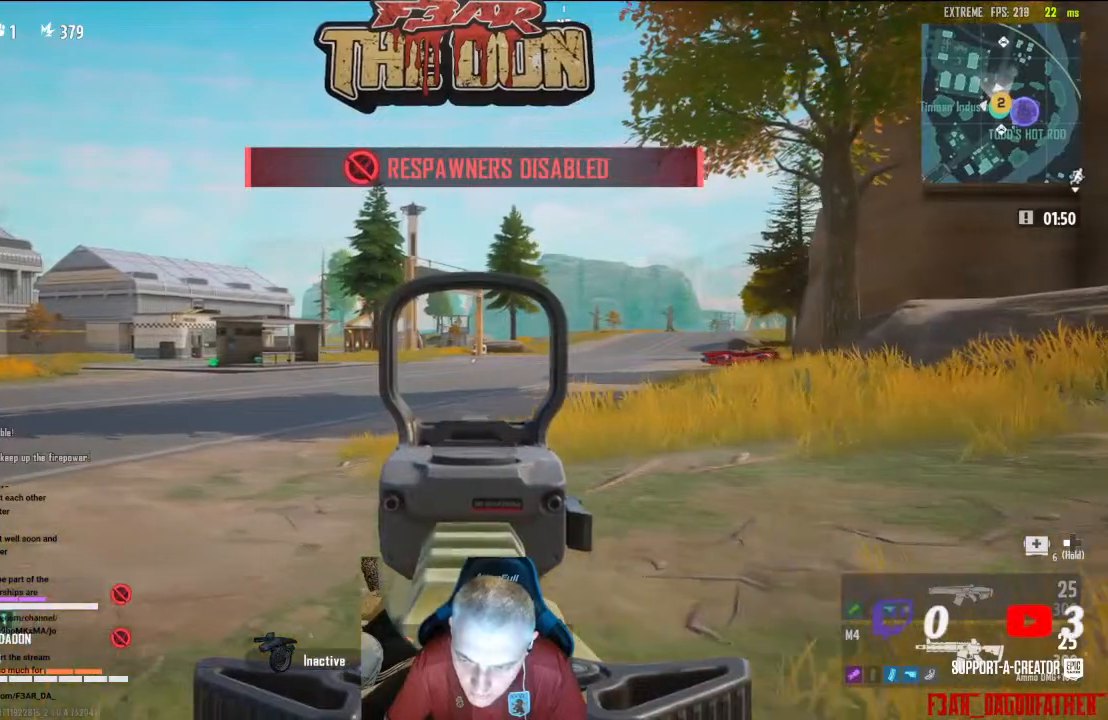
{"buttons": ["L2"], "left_stick": "up-right", "right_stick": "center", "events": [[200, "left_stick", "up-right"]]}
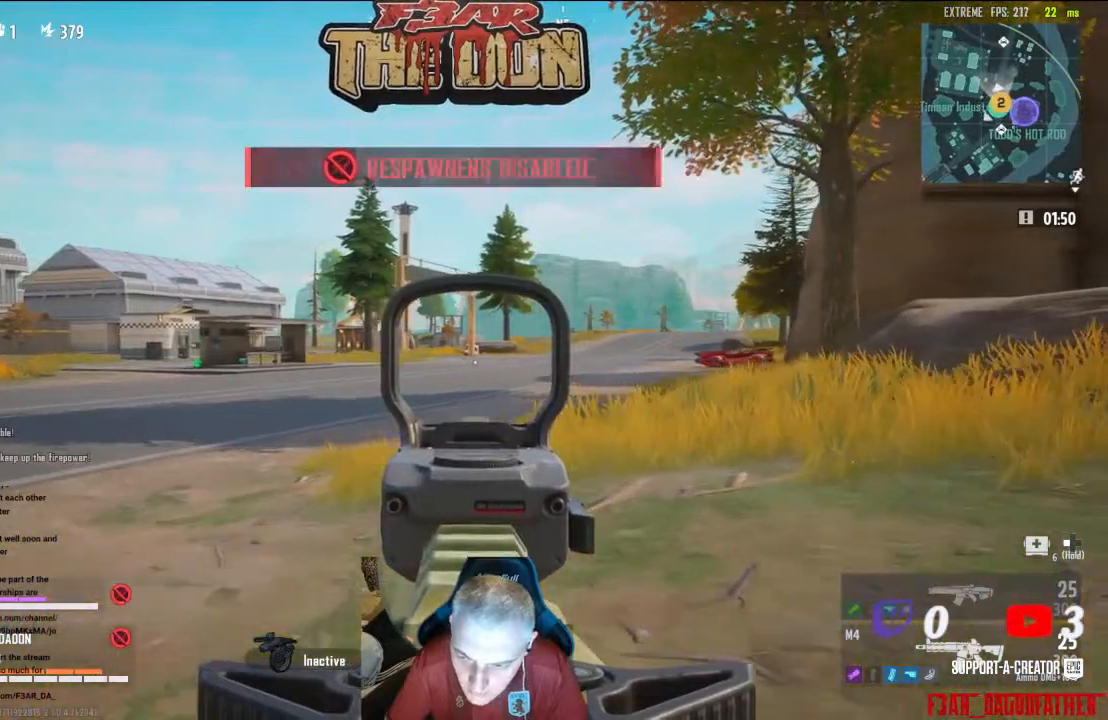
{"buttons": ["L2"], "left_stick": "up-right", "right_stick": "center", "events": []}
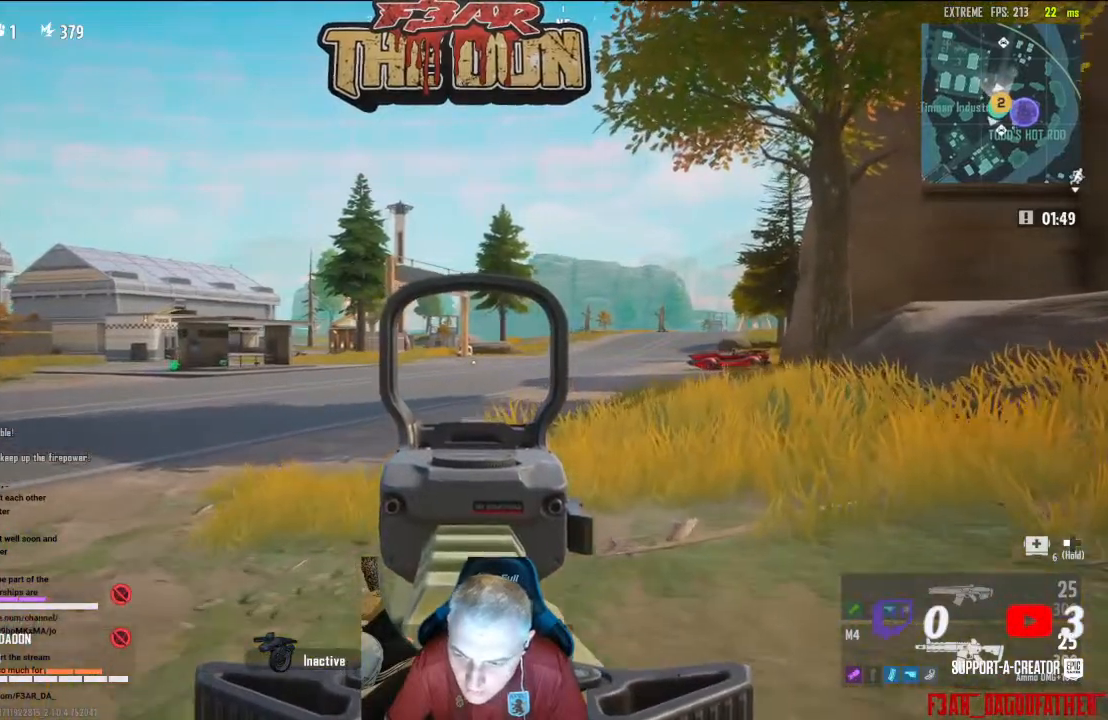
{"buttons": ["L2"], "left_stick": "up", "right_stick": "up-right", "events": [[33, "right_stick", "up-right"], [167, "left_stick", "up"]]}
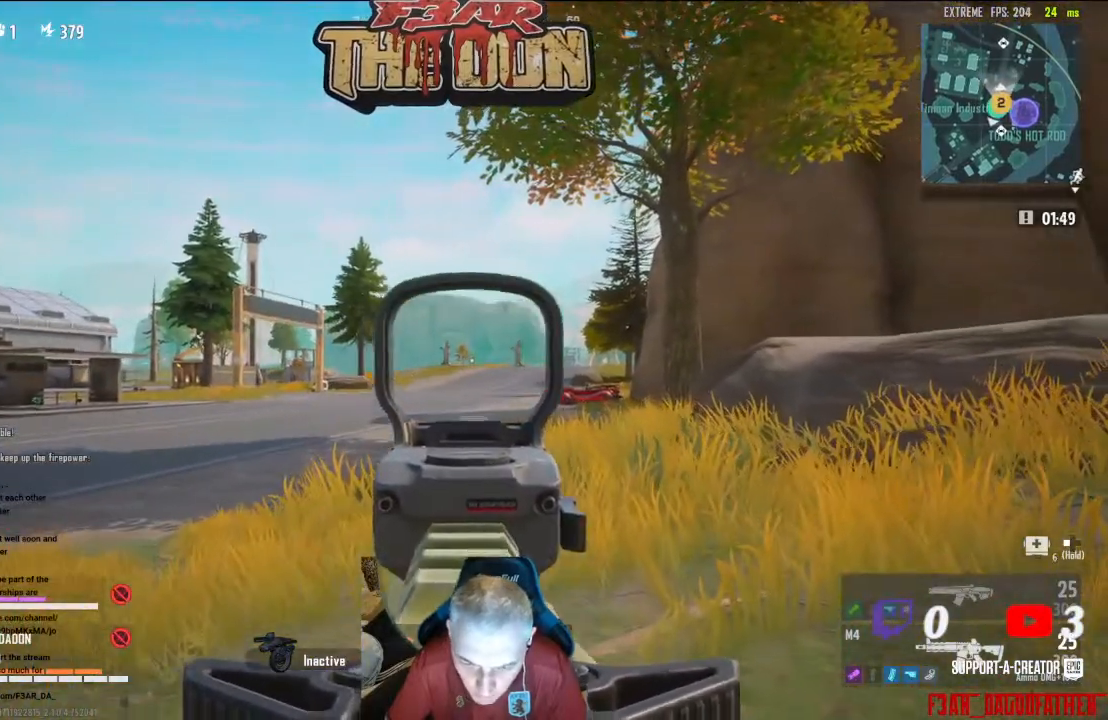
{"buttons": ["L2"], "left_stick": "center", "right_stick": "center", "events": [[33, "left_stick", "center"], [33, "right_stick", "center"]]}
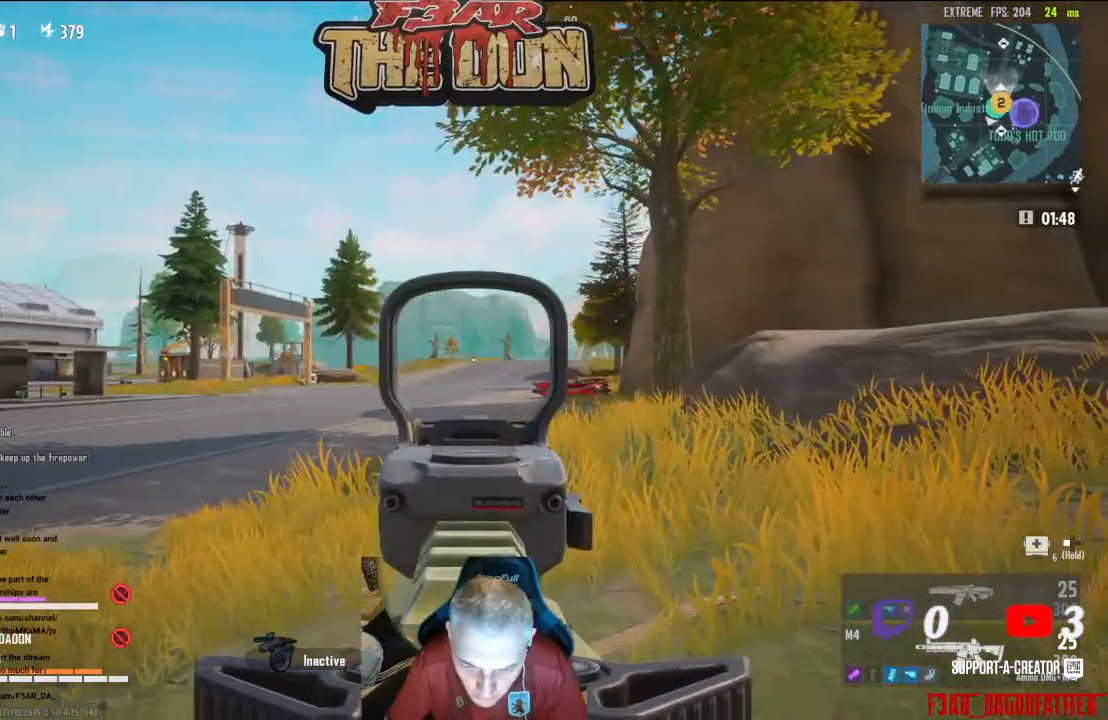
{"buttons": ["L2"], "left_stick": "center", "right_stick": "center", "events": []}